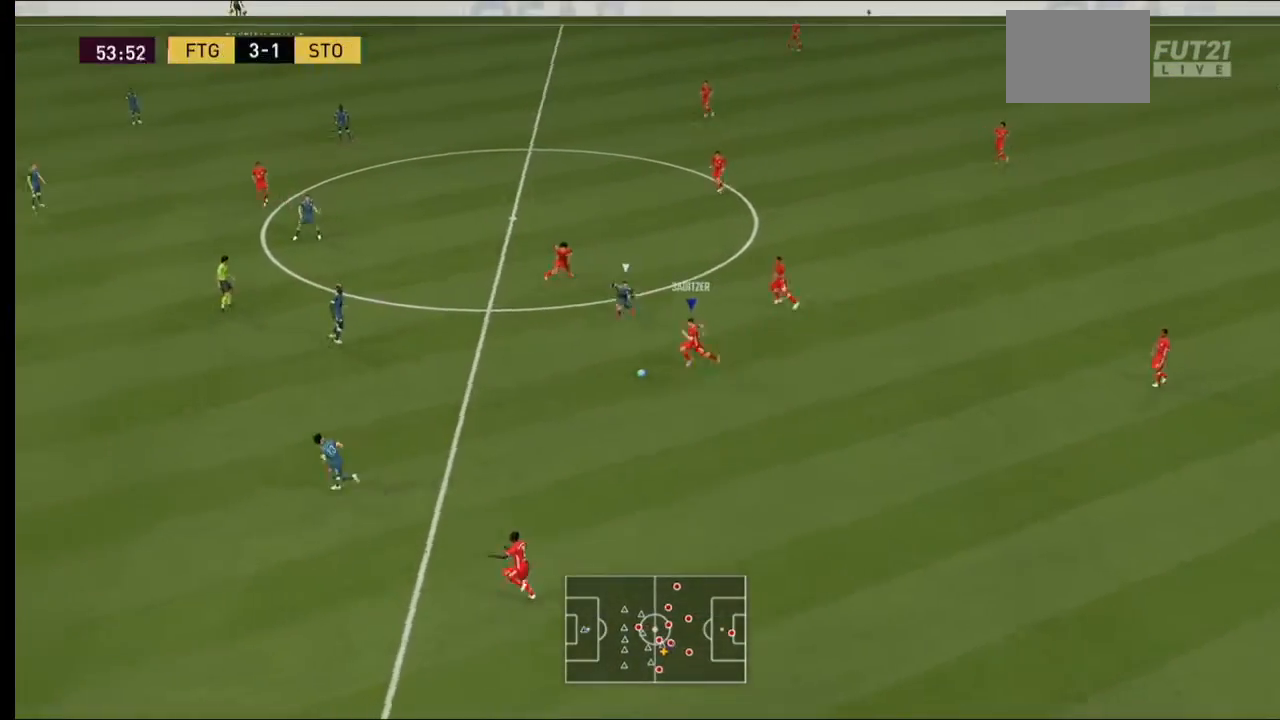
Gameplay with a controller (Xbox layout); each line is a JSON object with the inputs held at the frame after it. "events" lists button and stick changes between this image and that frame as [ms after this image, input, new state], when the widget could be followed in between. Not read: L3 R3.
{"buttons": ["R2"], "left_stick": "down-left", "right_stick": "center", "events": []}
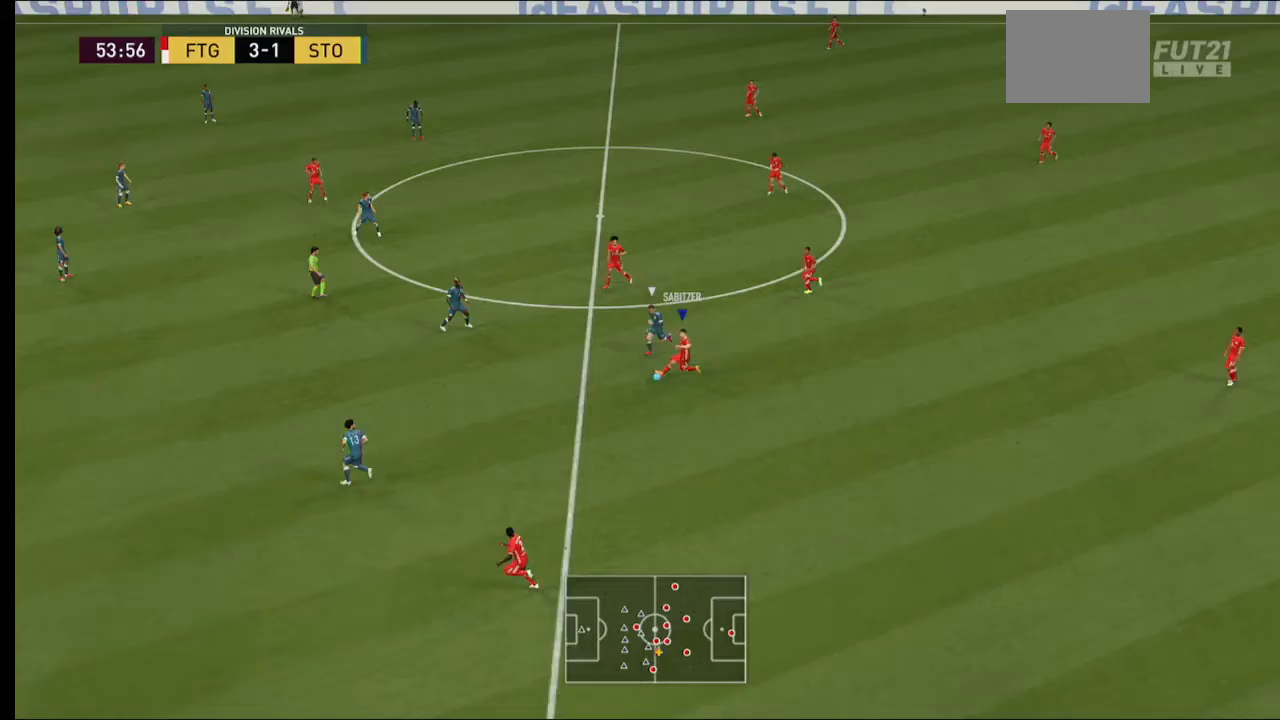
{"buttons": ["R2"], "left_stick": "down", "right_stick": "center", "events": [[167, "left_stick", "down"]]}
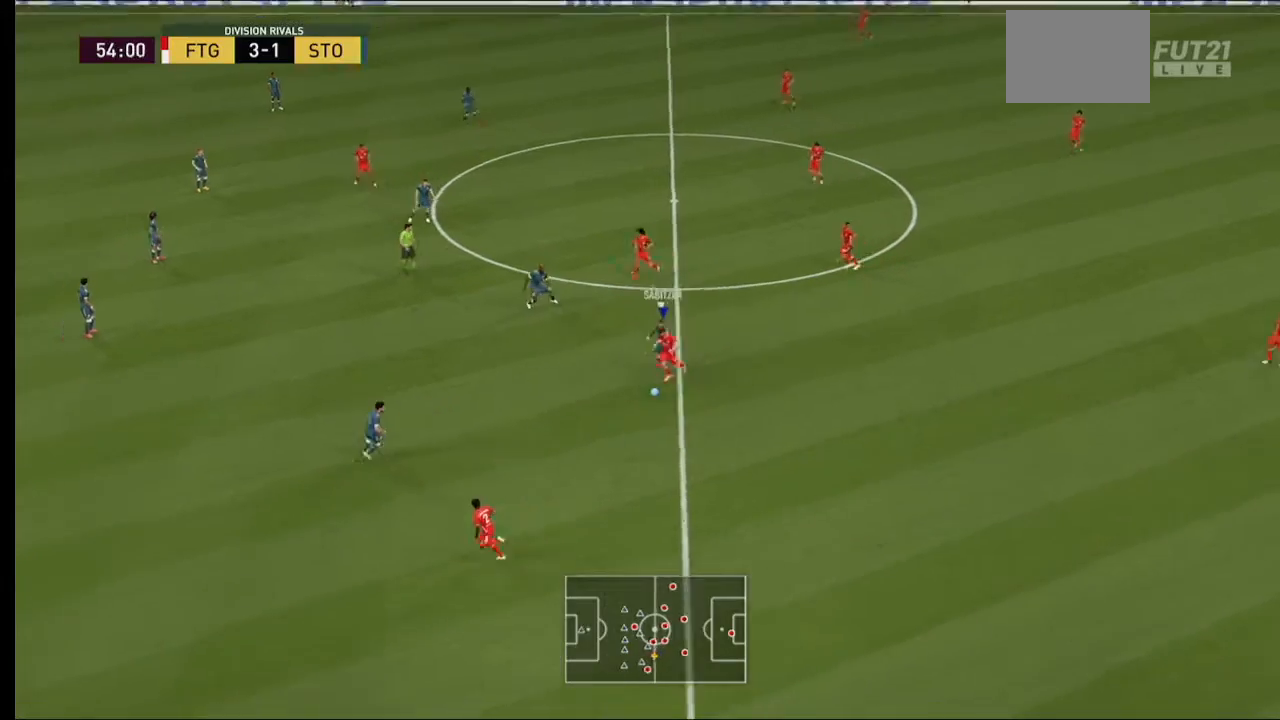
{"buttons": ["R2"], "left_stick": "down", "right_stick": "center", "events": []}
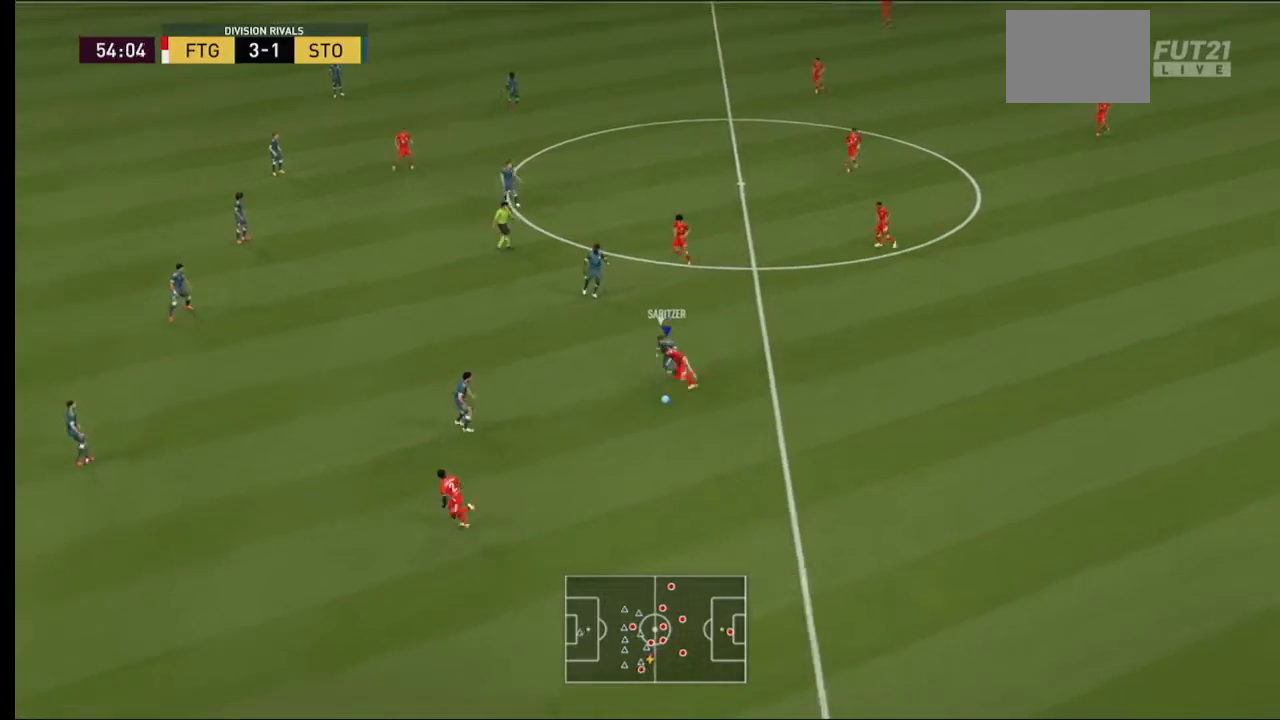
{"buttons": ["R2"], "left_stick": "down", "right_stick": "center", "events": []}
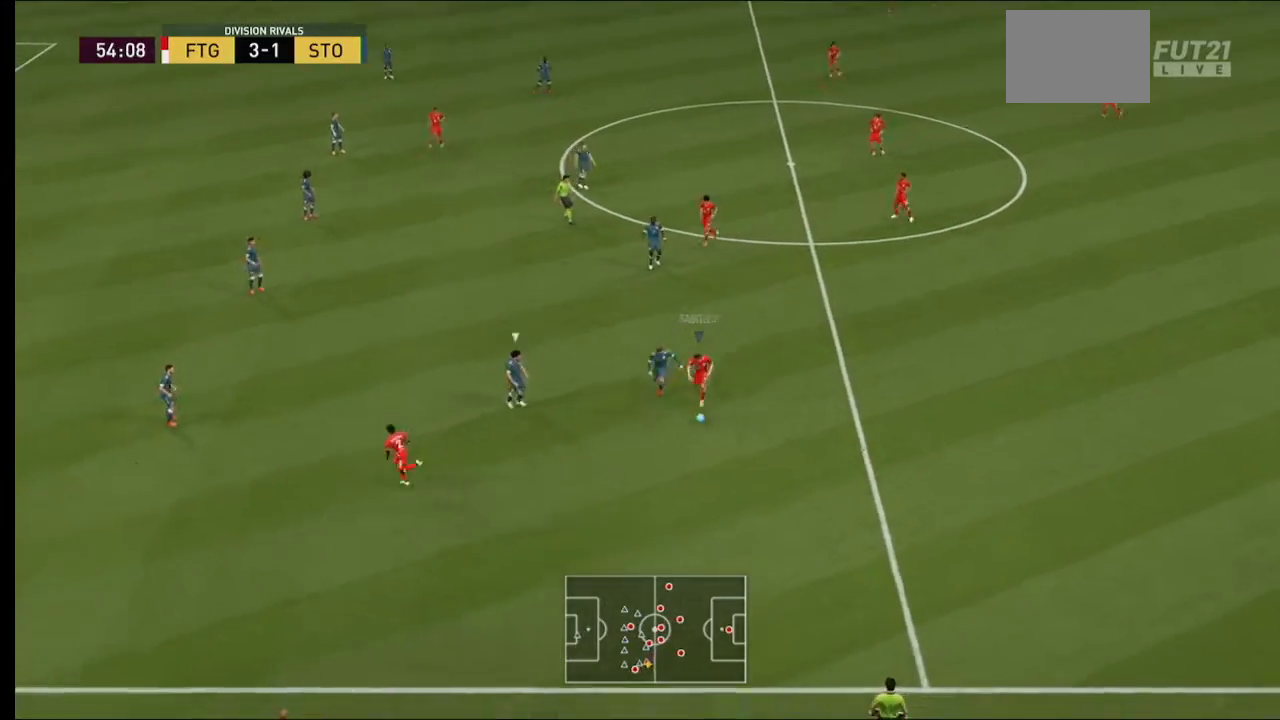
{"buttons": ["R2"], "left_stick": "left", "right_stick": "center", "events": [[267, "Y", "down"], [400, "left_stick", "down-left"], [467, "Y", "up"], [500, "left_stick", "left"]]}
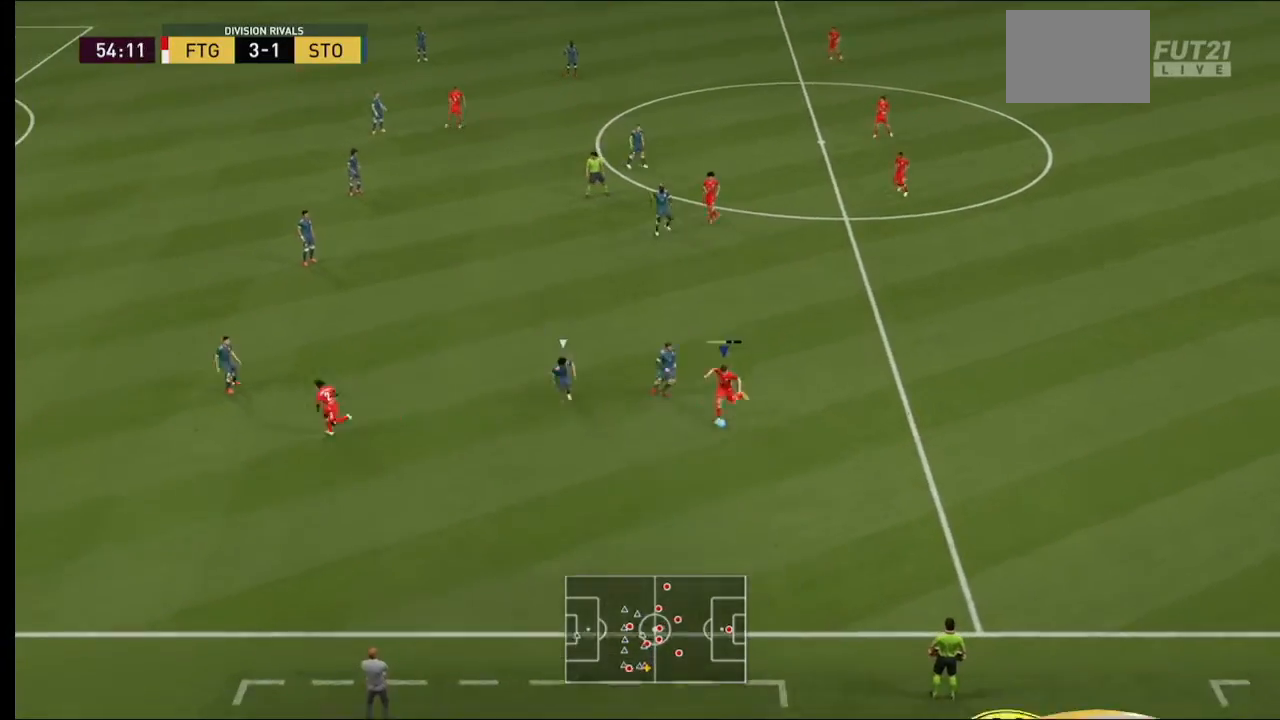
{"buttons": ["R2"], "left_stick": "left", "right_stick": "center", "events": []}
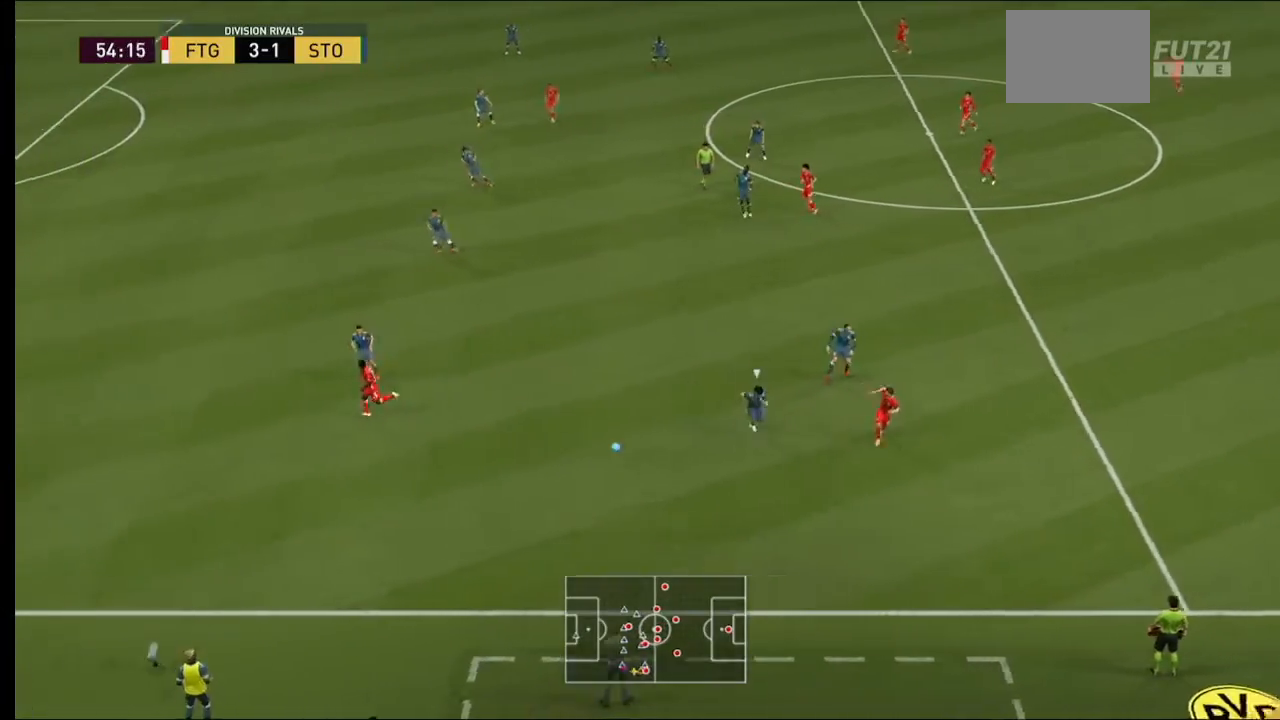
{"buttons": ["R2"], "left_stick": "left", "right_stick": "center", "events": []}
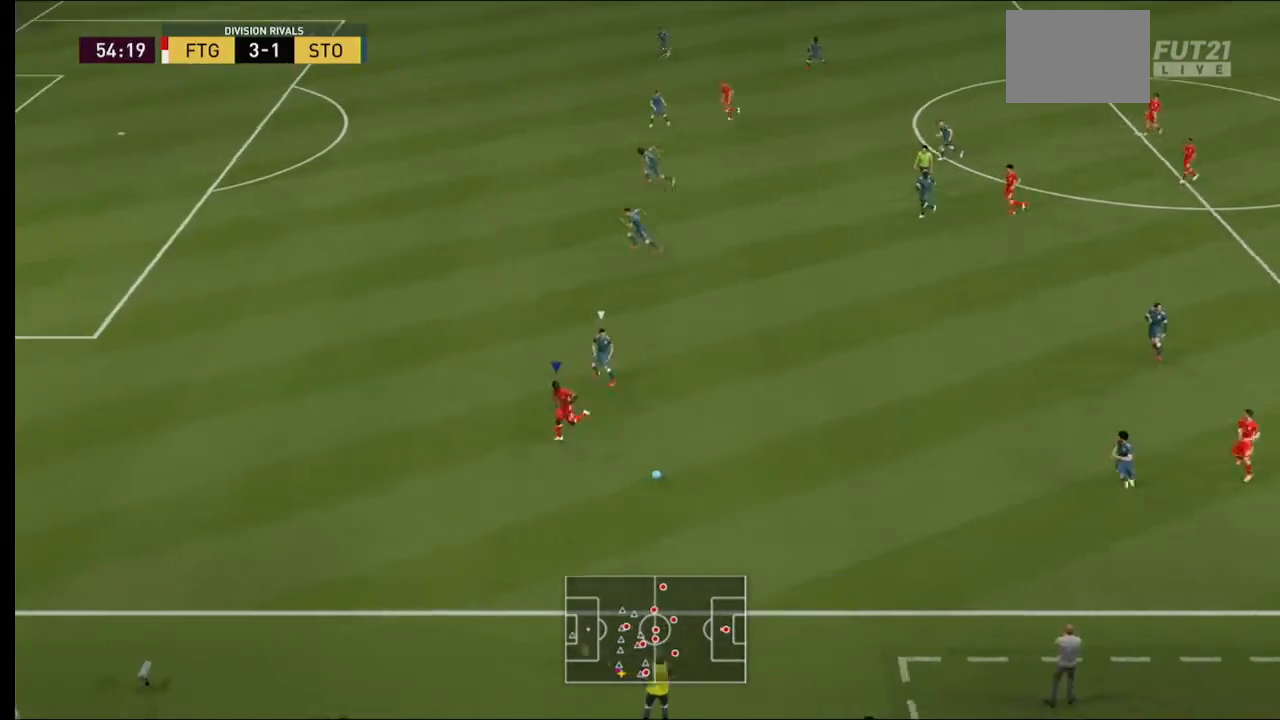
{"buttons": ["R2"], "left_stick": "left", "right_stick": "center", "events": []}
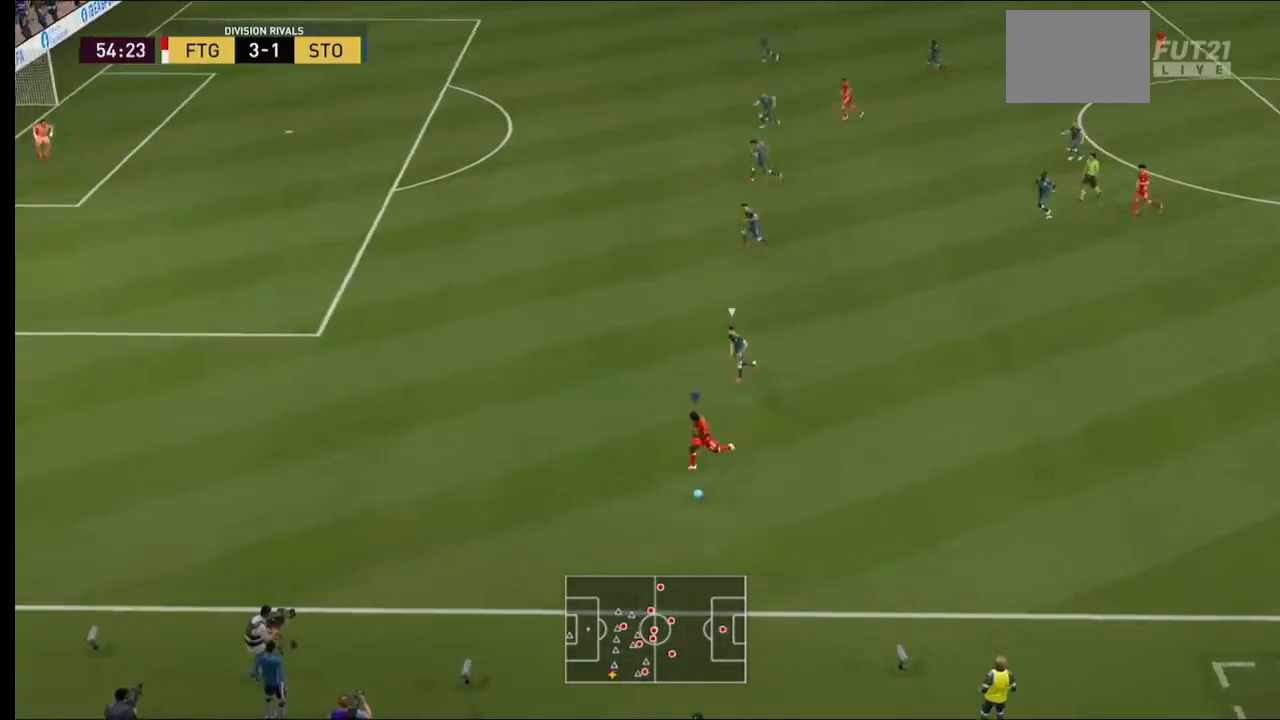
{"buttons": ["R2"], "left_stick": "left", "right_stick": "center", "events": []}
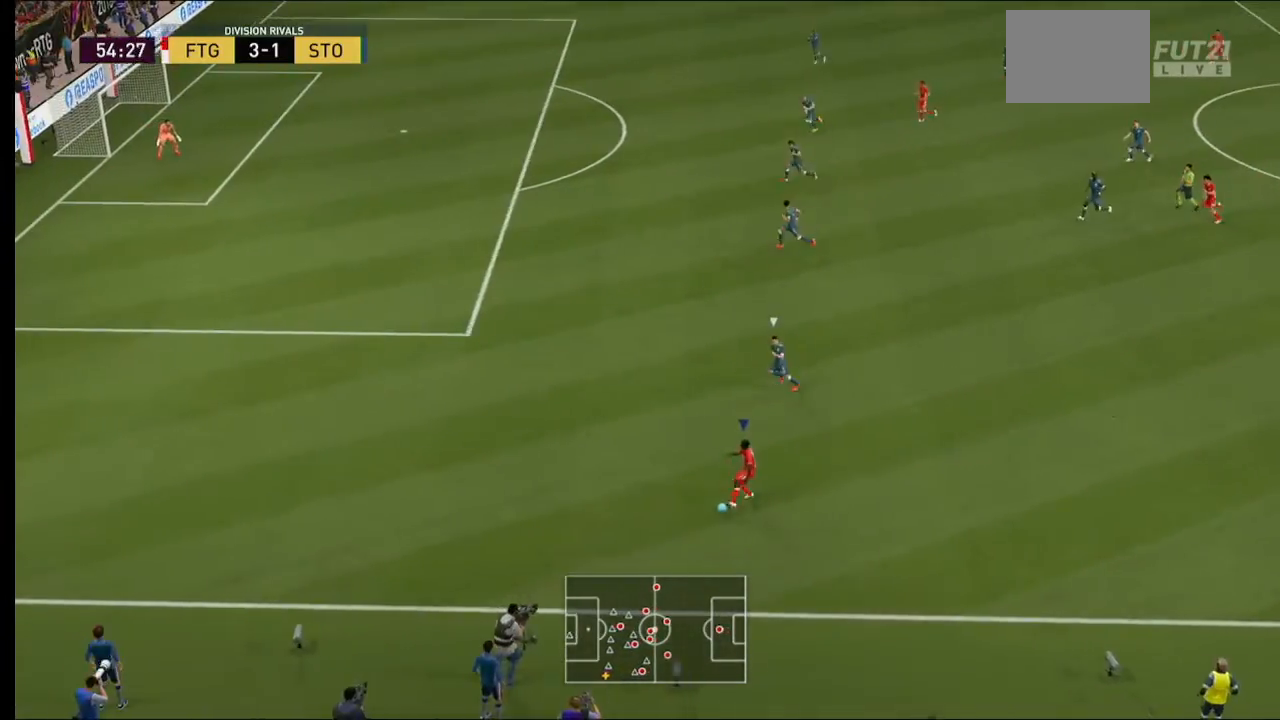
{"buttons": ["R2"], "left_stick": "left", "right_stick": "center", "events": []}
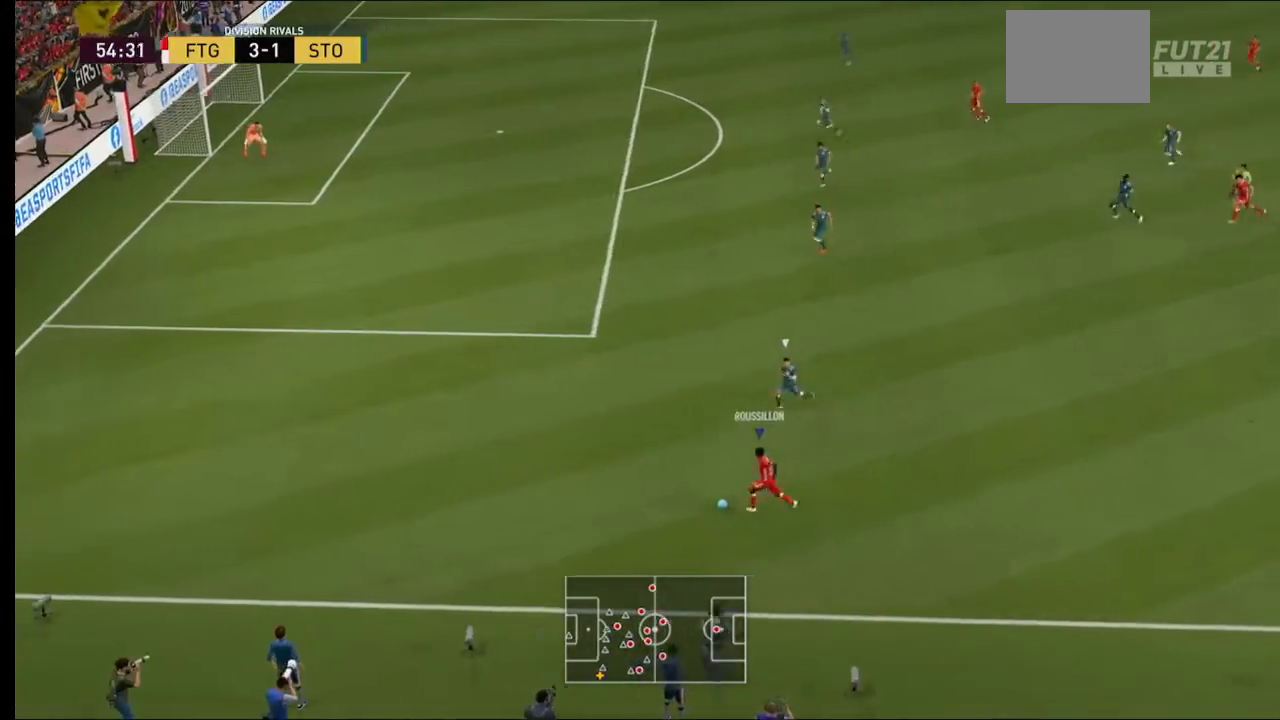
{"buttons": ["L1", "R1"], "left_stick": "right", "right_stick": "center", "events": [[267, "left_stick", "center"], [333, "R2", "up"], [367, "R1", "down"], [367, "left_stick", "right"], [400, "L1", "down"]]}
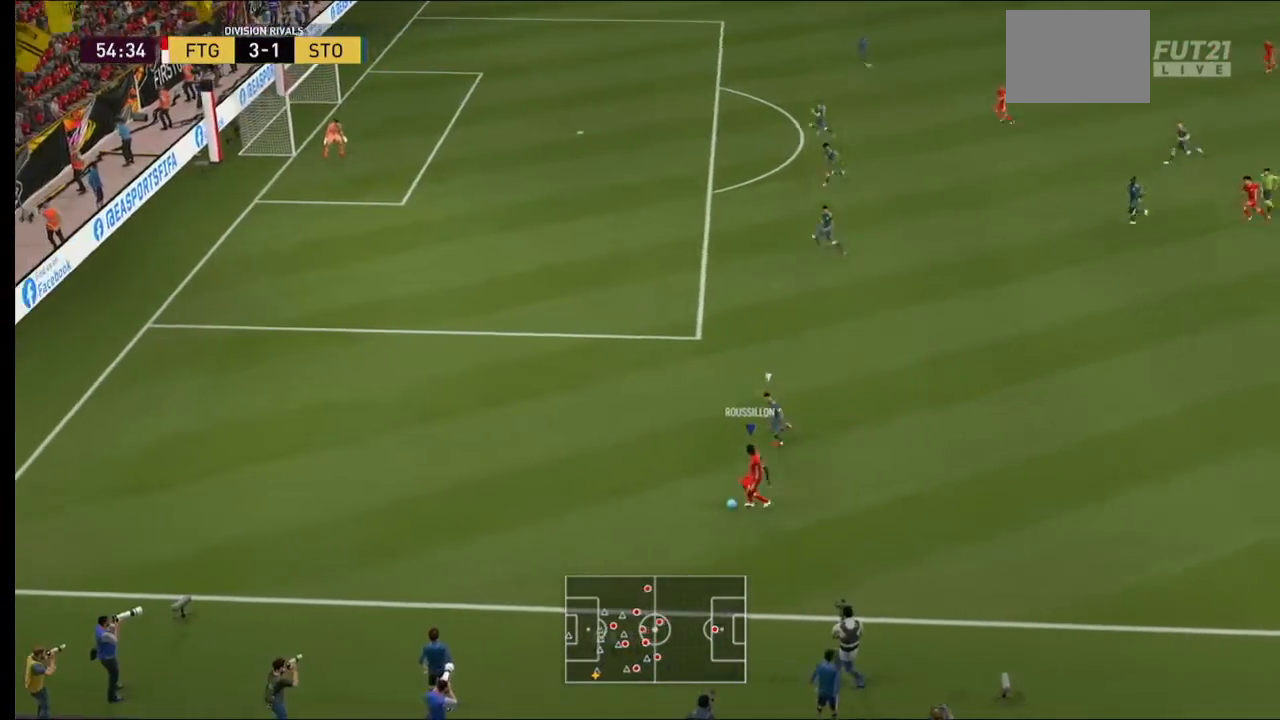
{"buttons": [], "left_stick": "right", "right_stick": "center", "events": [[467, "L1", "up"], [467, "R1", "up"]]}
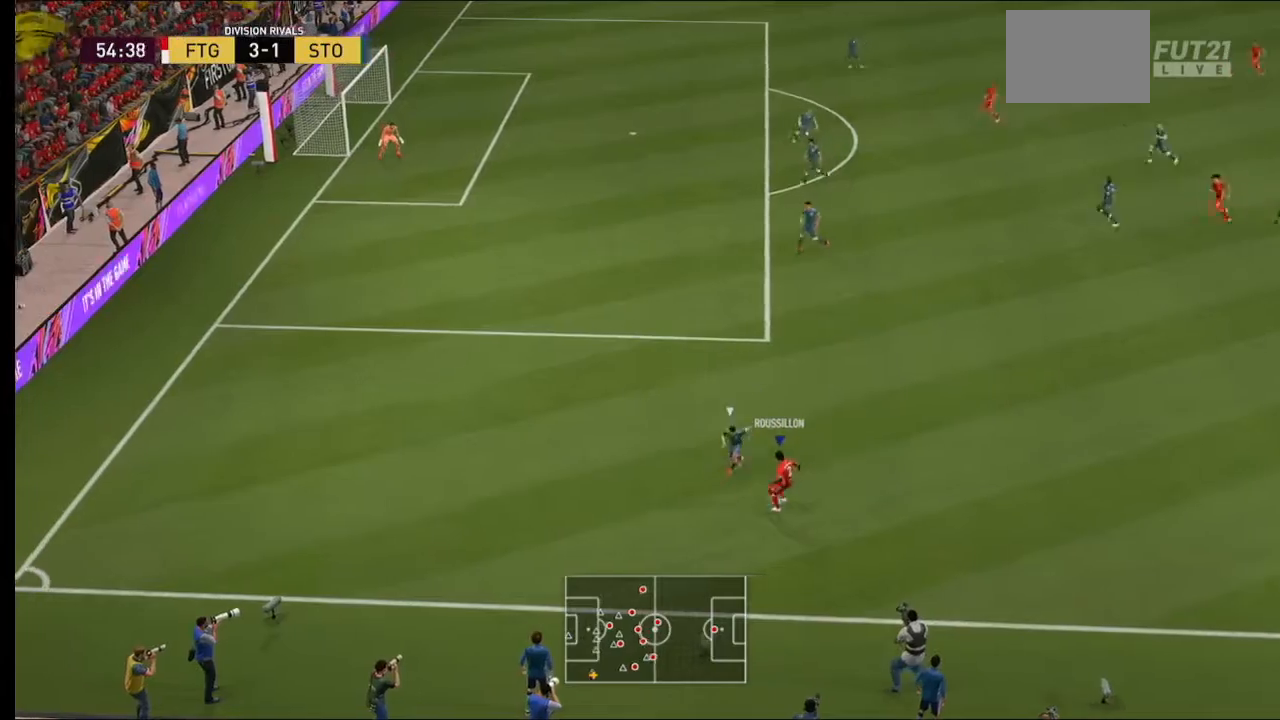
{"buttons": [], "left_stick": "up-right", "right_stick": "center", "events": [[167, "left_stick", "up-right"]]}
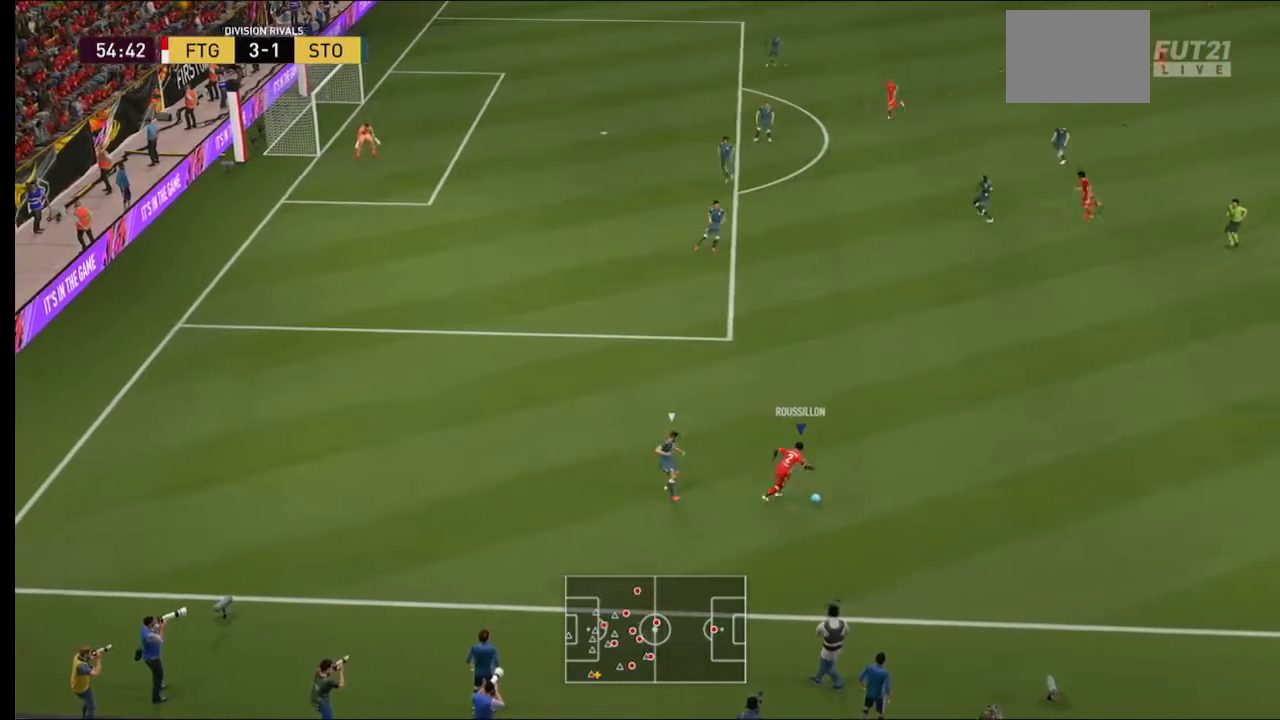
{"buttons": [], "left_stick": "up-right", "right_stick": "center", "events": []}
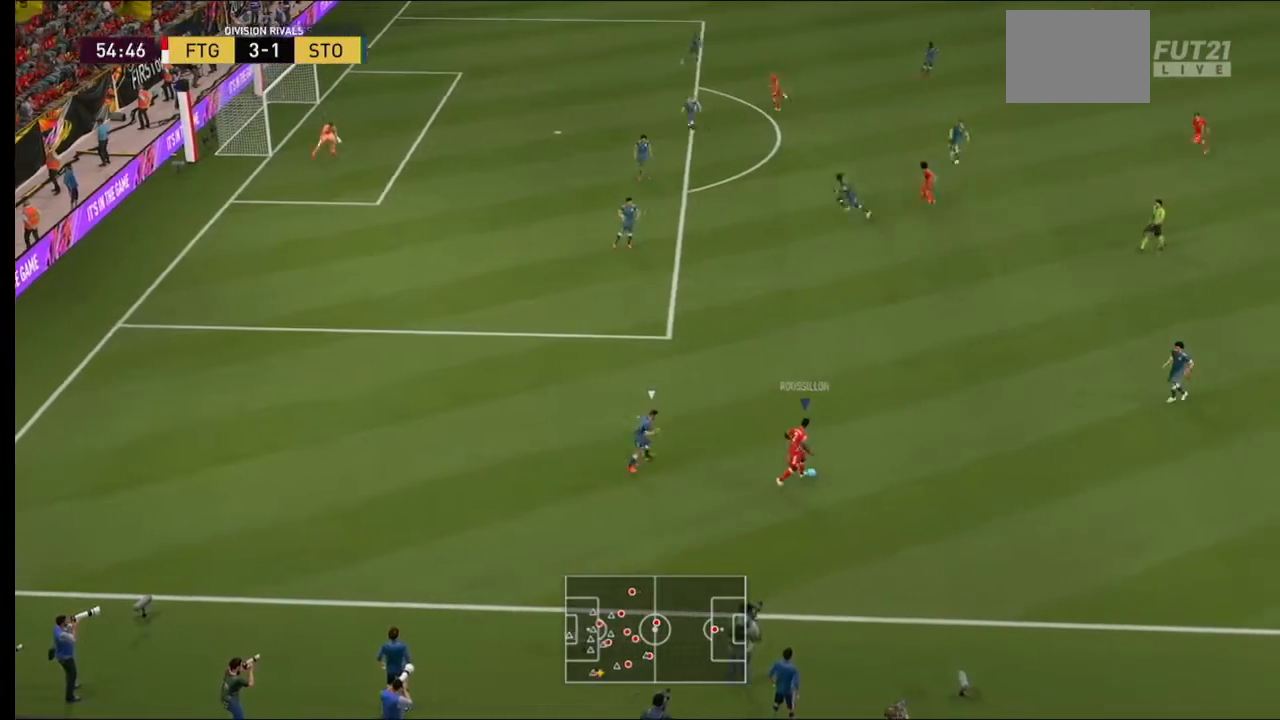
{"buttons": [], "left_stick": "up-right", "right_stick": "center", "events": []}
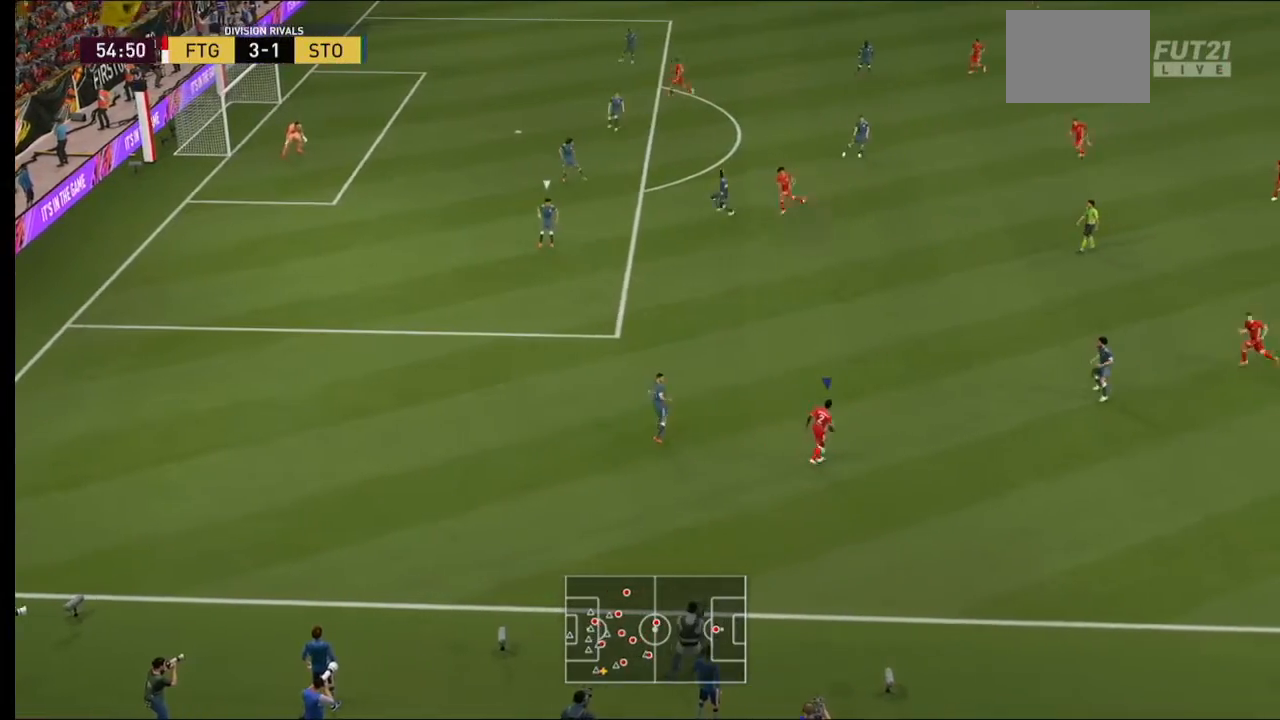
{"buttons": [], "left_stick": "up", "right_stick": "center", "events": [[200, "A", "down"], [367, "A", "up"], [500, "left_stick", "up"]]}
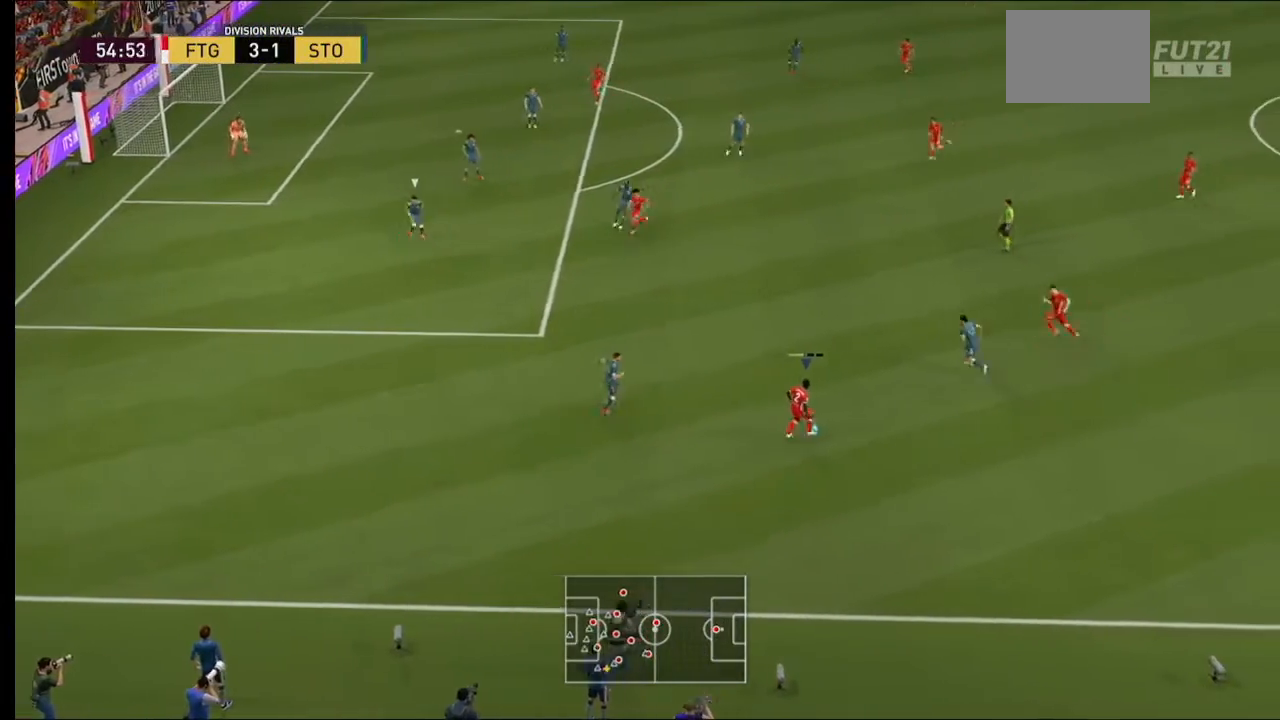
{"buttons": [], "left_stick": "up", "right_stick": "center", "events": []}
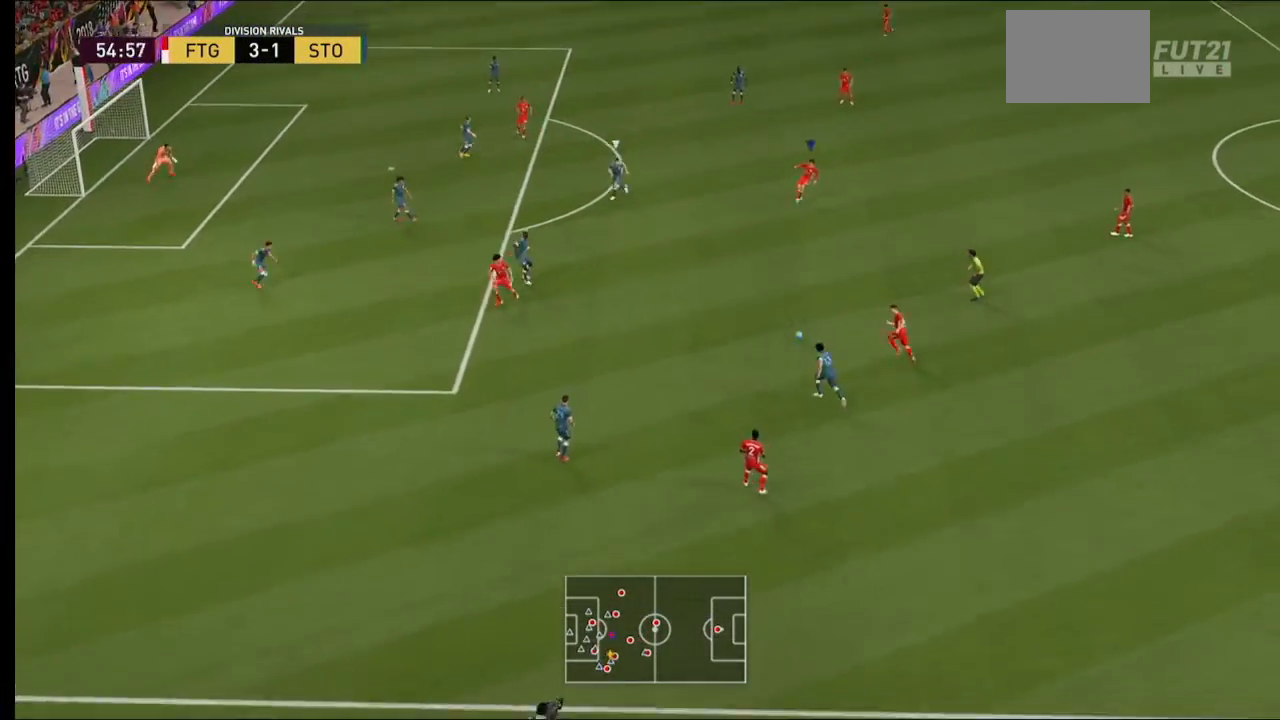
{"buttons": [], "left_stick": "center", "right_stick": "center", "events": [[133, "left_stick", "center"]]}
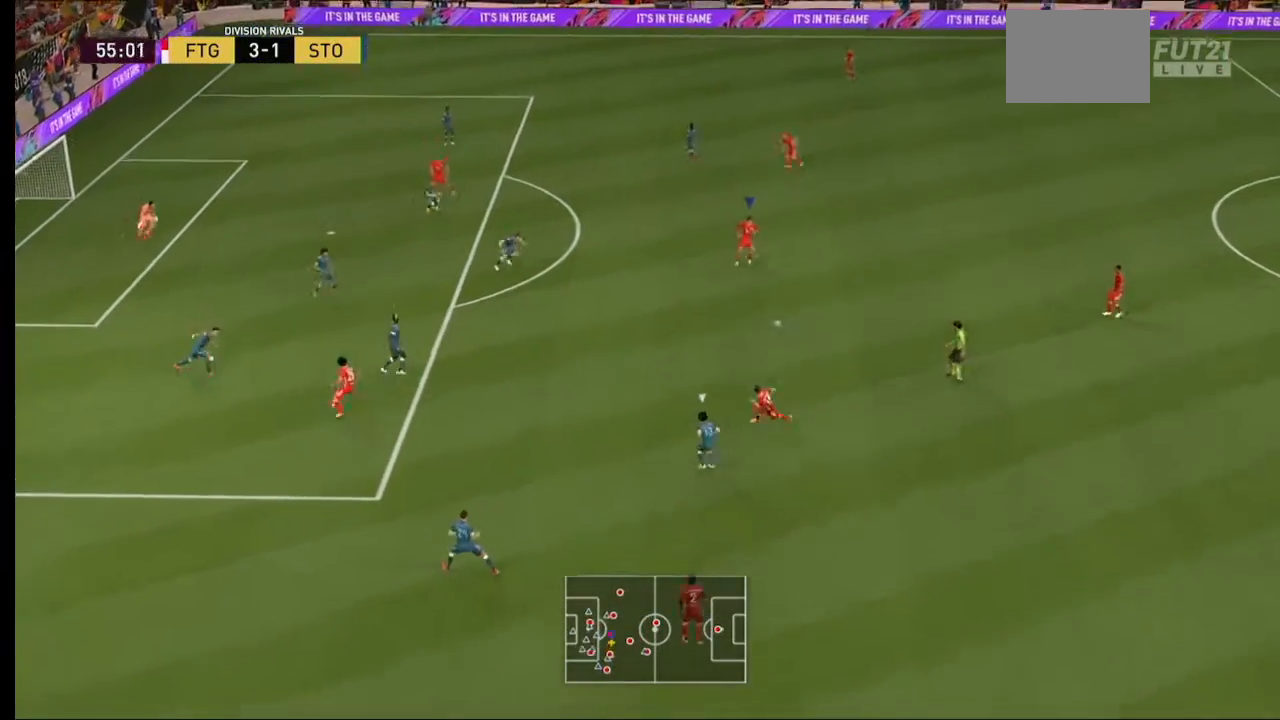
{"buttons": [], "left_stick": "center", "right_stick": "center", "events": [[100, "left_stick", "left"], [367, "left_stick", "center"]]}
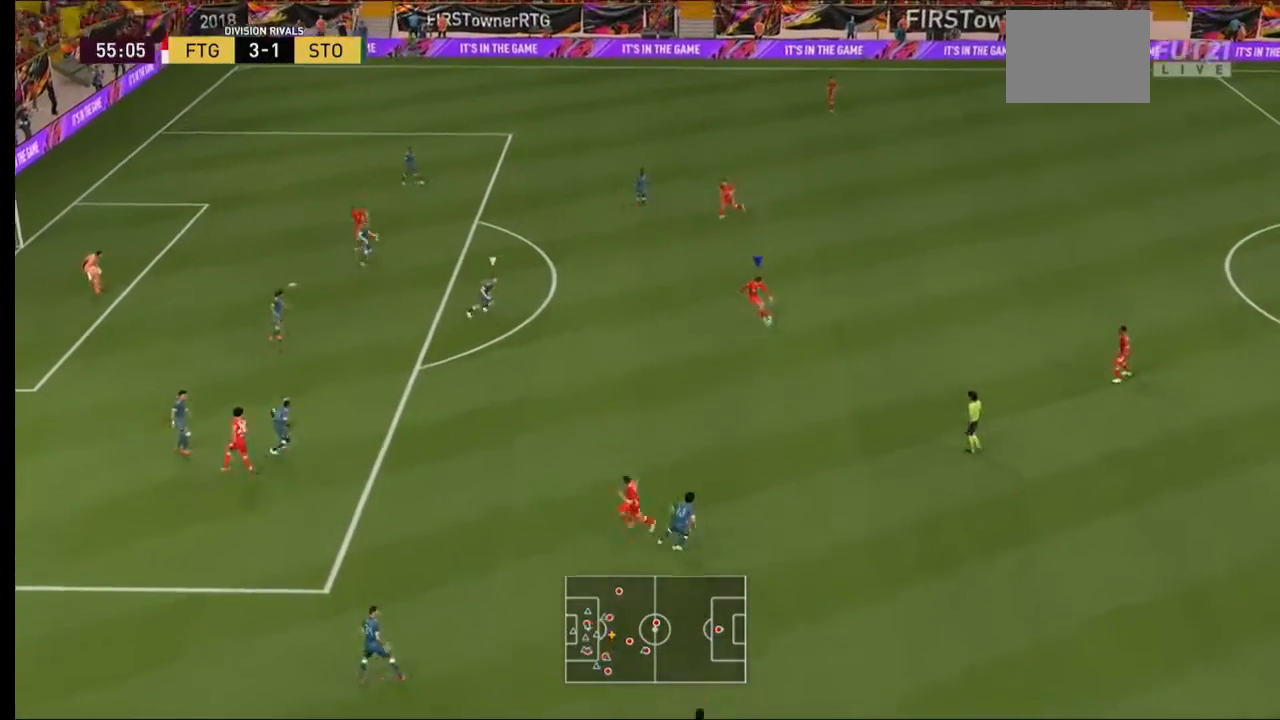
{"buttons": [], "left_stick": "down-left", "right_stick": "center", "events": [[500, "left_stick", "down-left"]]}
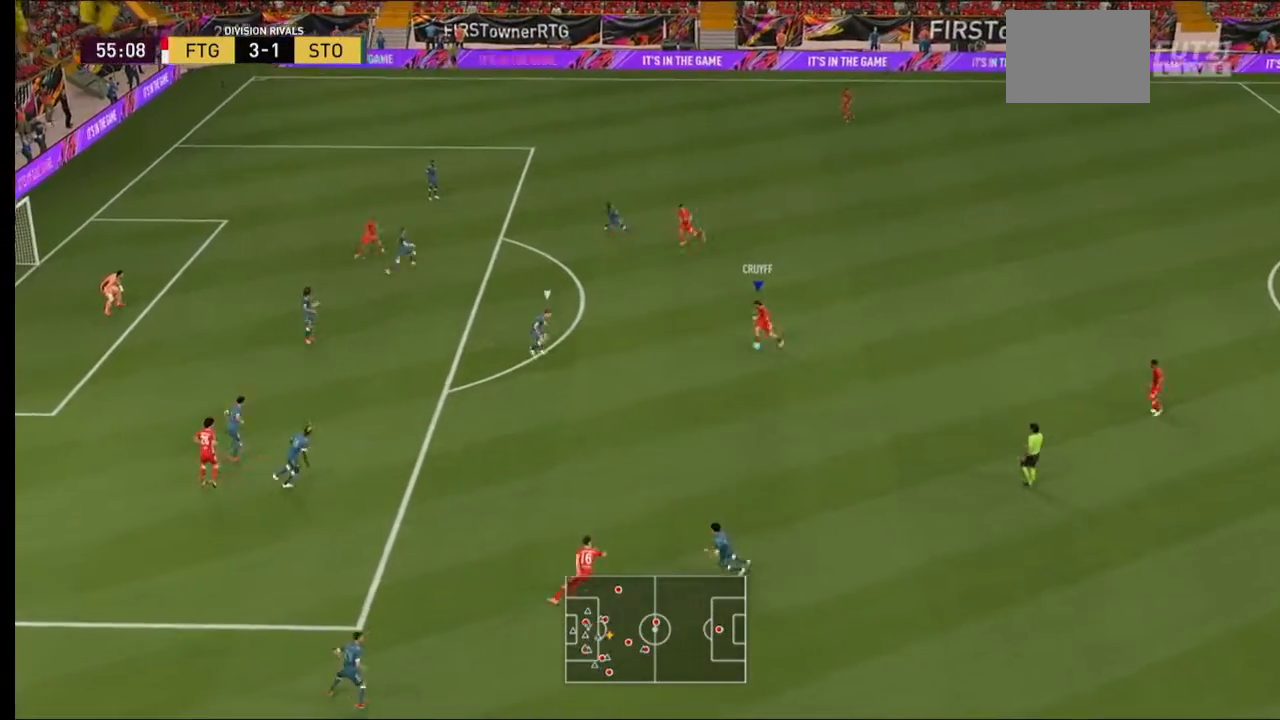
{"buttons": [], "left_stick": "down", "right_stick": "center", "events": [[167, "left_stick", "down"], [300, "A", "down"], [433, "A", "up"]]}
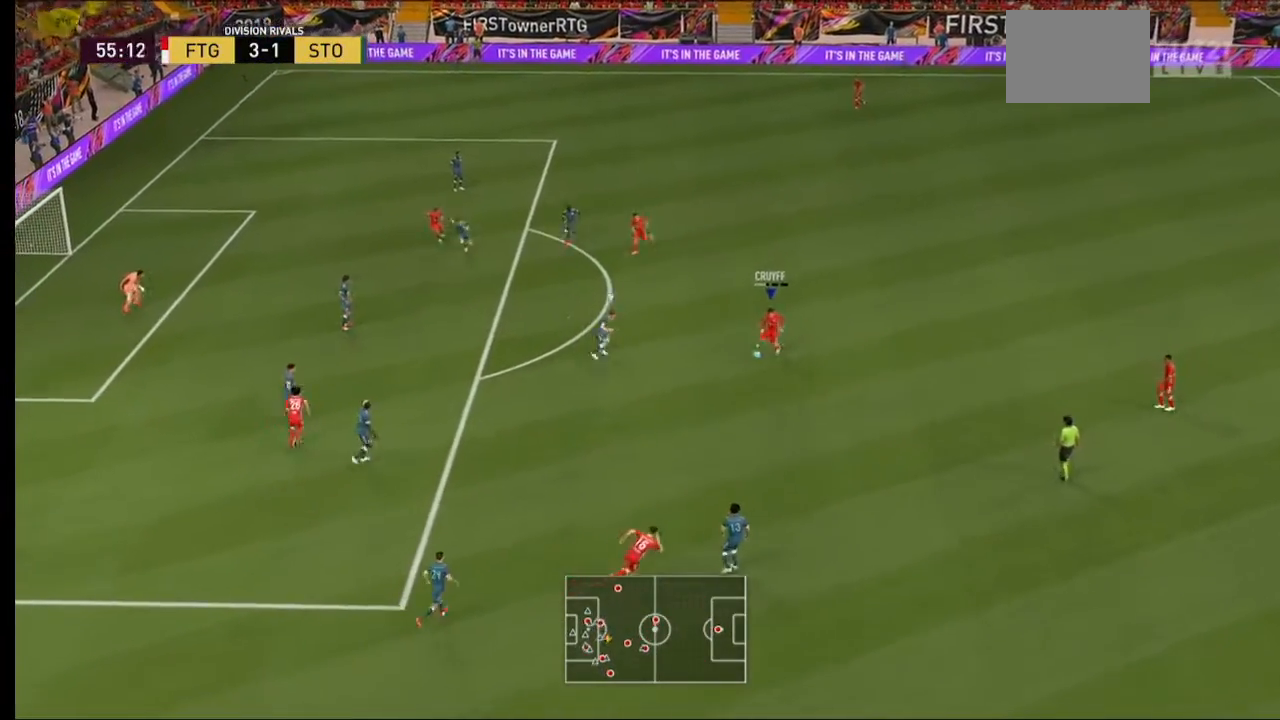
{"buttons": [], "left_stick": "center", "right_stick": "center"}
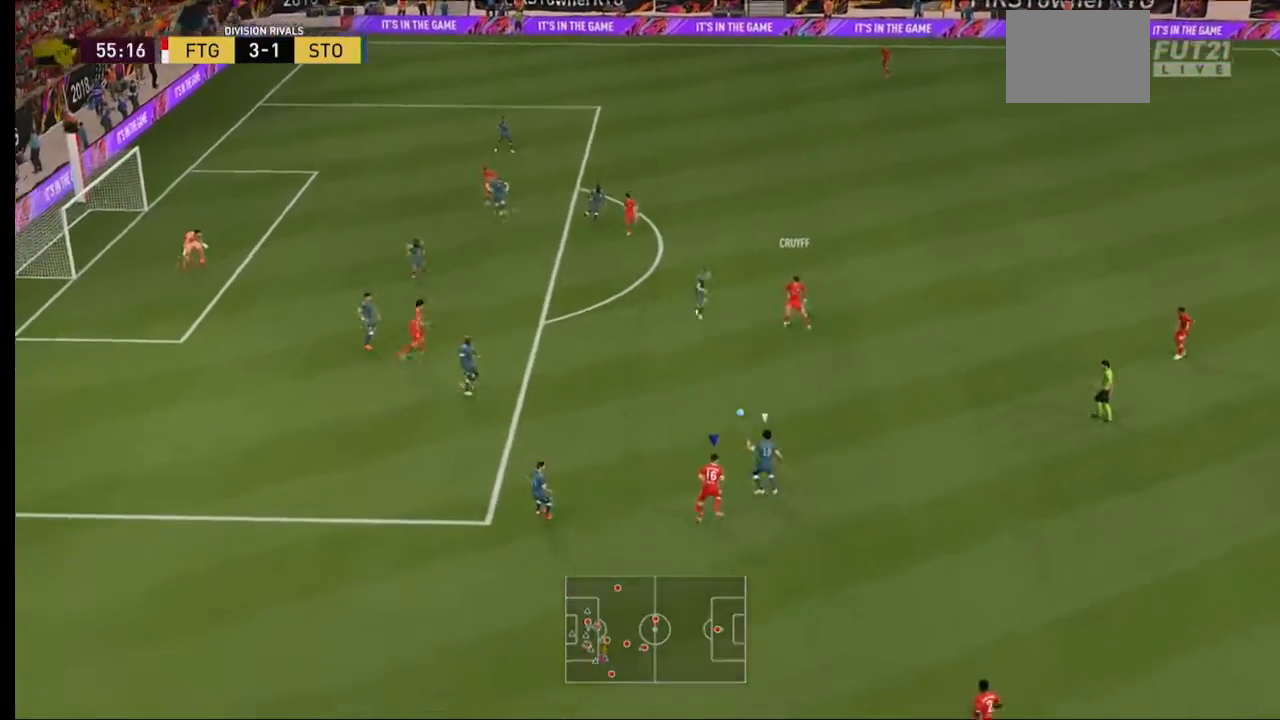
{"buttons": [], "left_stick": "up", "right_stick": "center", "events": [[67, "left_stick", "up"]]}
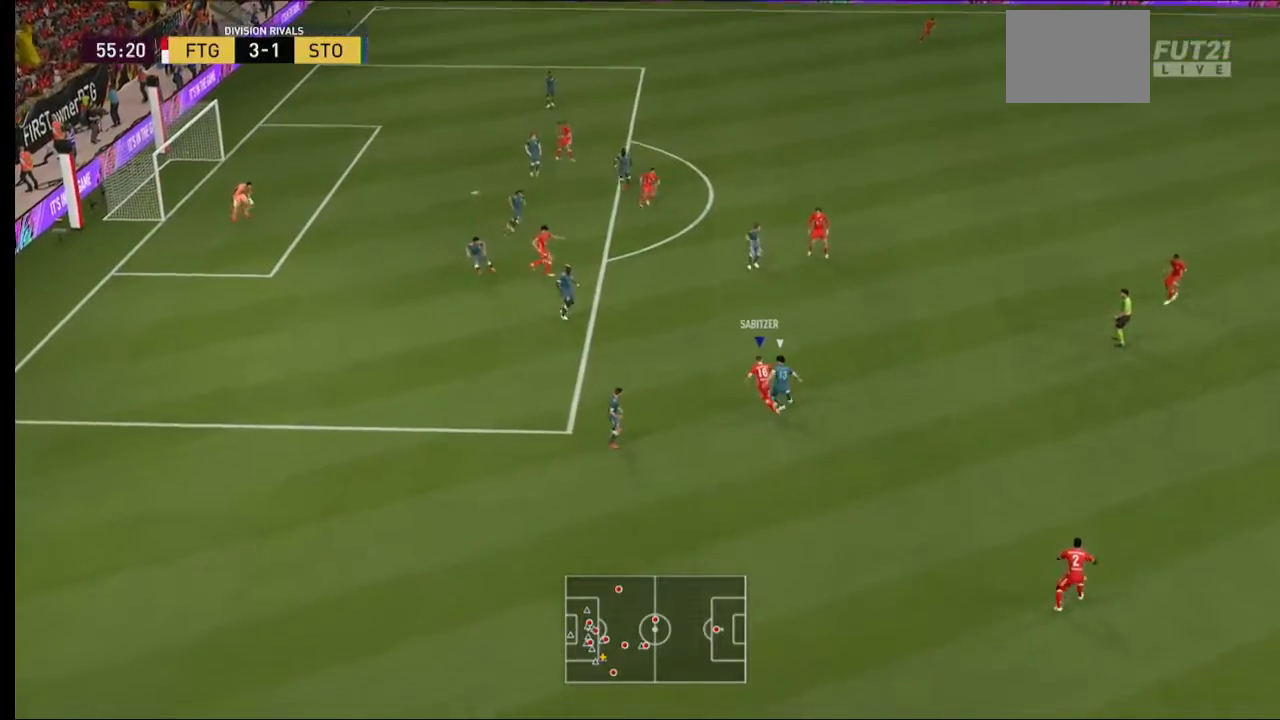
{"buttons": ["R2"], "left_stick": "up-right", "right_stick": "center", "events": [[367, "left_stick", "up-right"], [500, "R2", "down"]]}
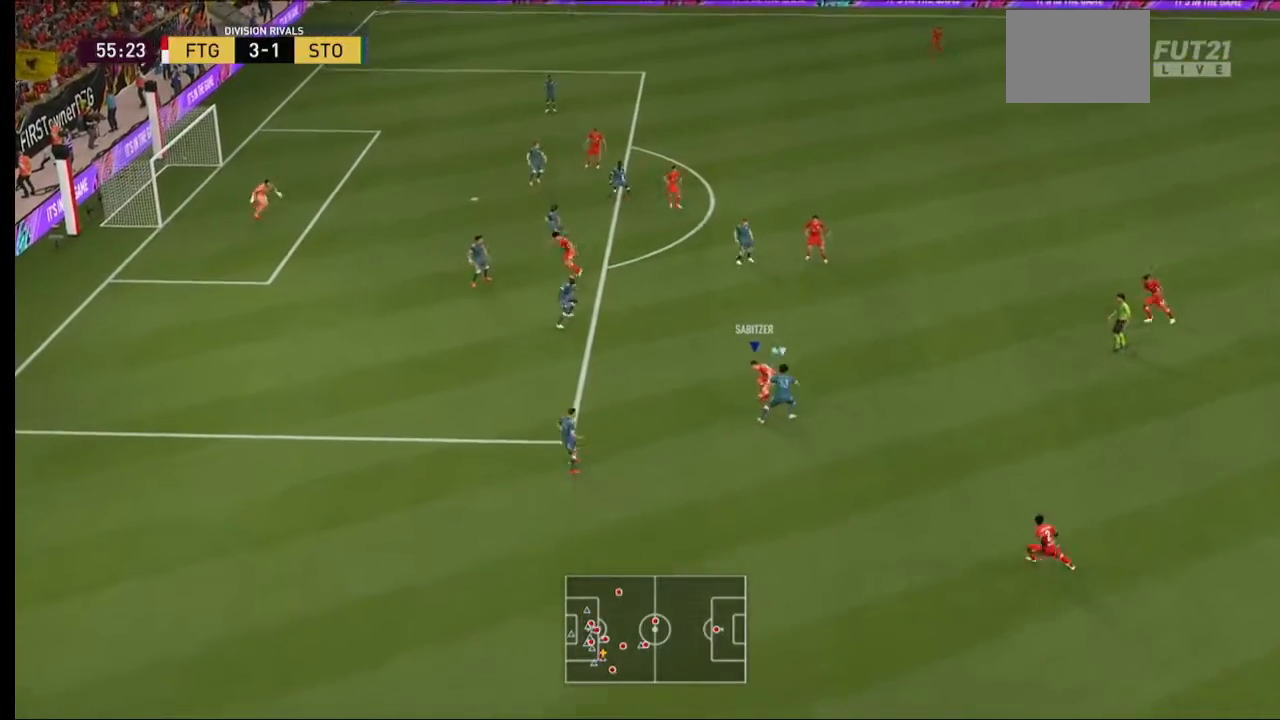
{"buttons": ["R2"], "left_stick": "up-right", "right_stick": "center", "events": []}
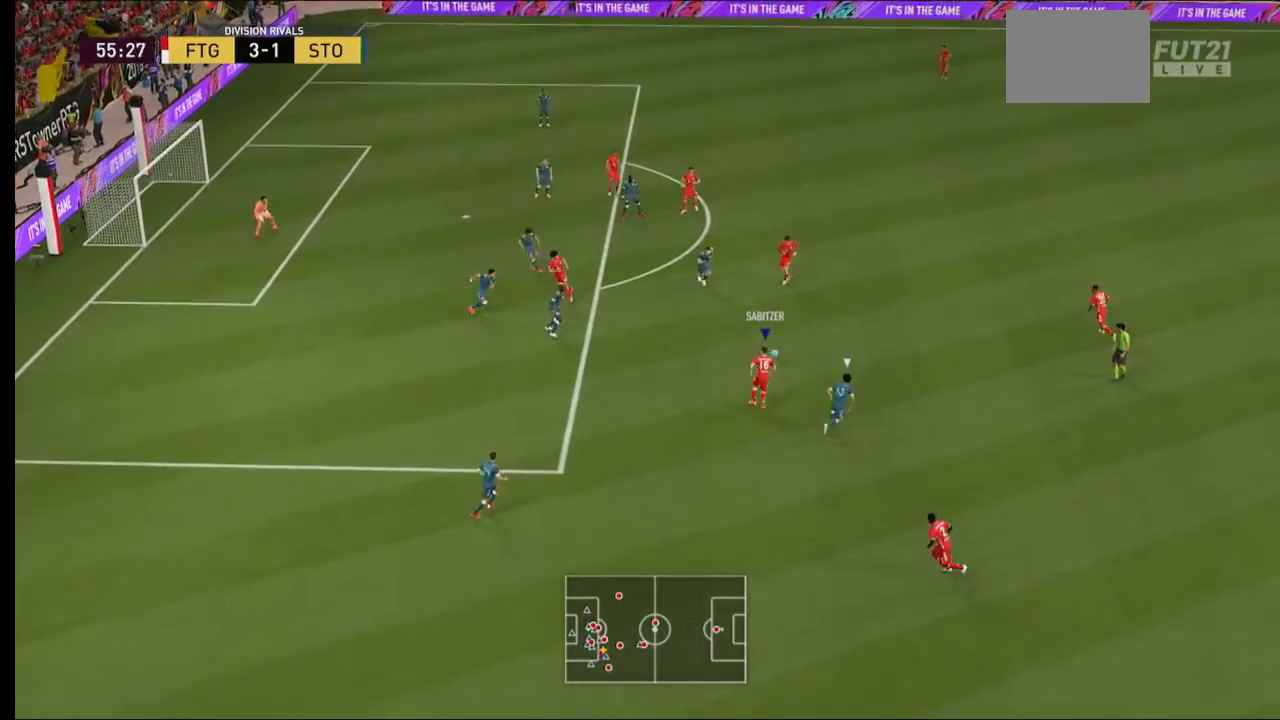
{"buttons": ["R2"], "left_stick": "up-right", "right_stick": "center", "events": []}
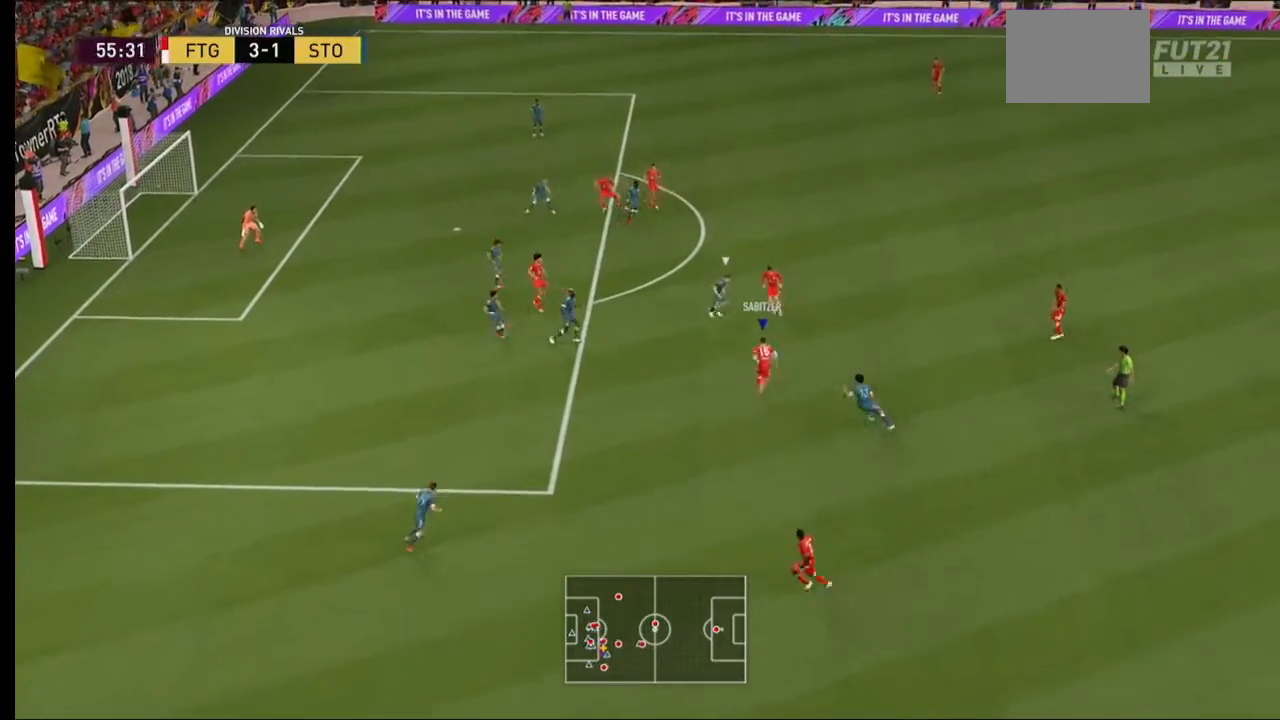
{"buttons": [], "left_stick": "up-right", "right_stick": "center", "events": [[167, "A", "down"], [200, "R2", "up"], [300, "A", "up"]]}
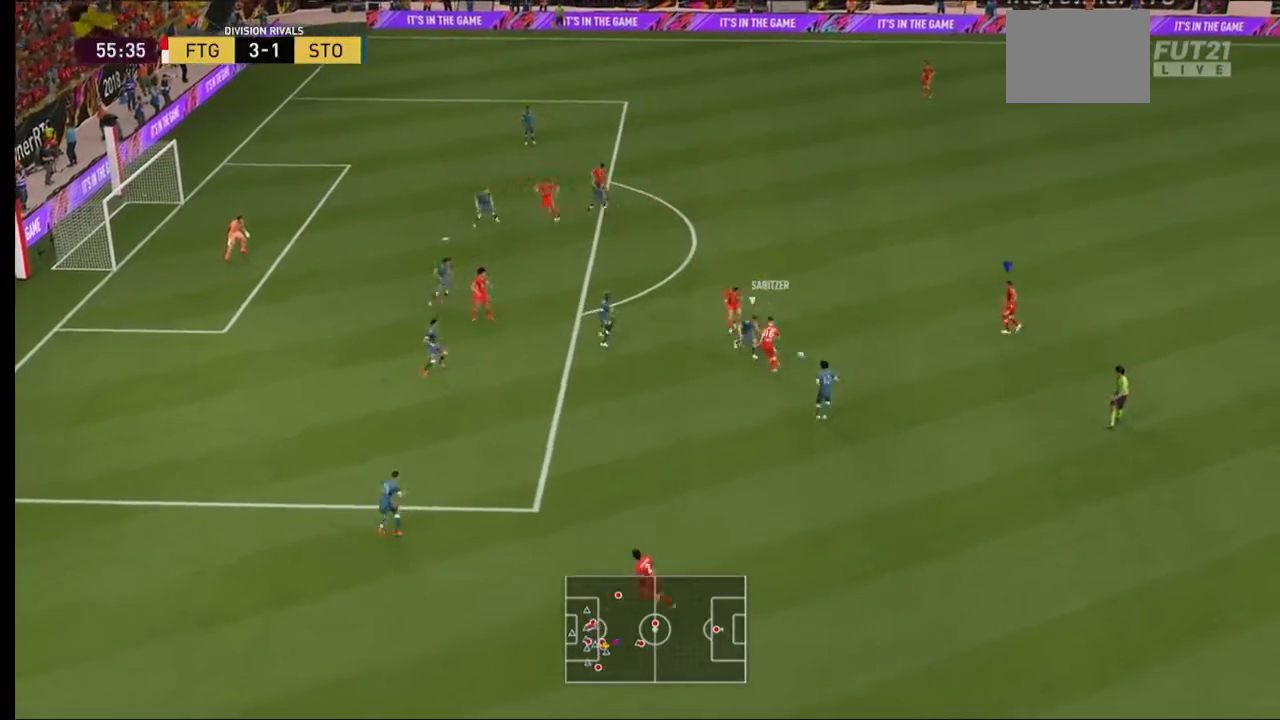
{"buttons": [], "left_stick": "up", "right_stick": "center", "events": [[433, "left_stick", "up"]]}
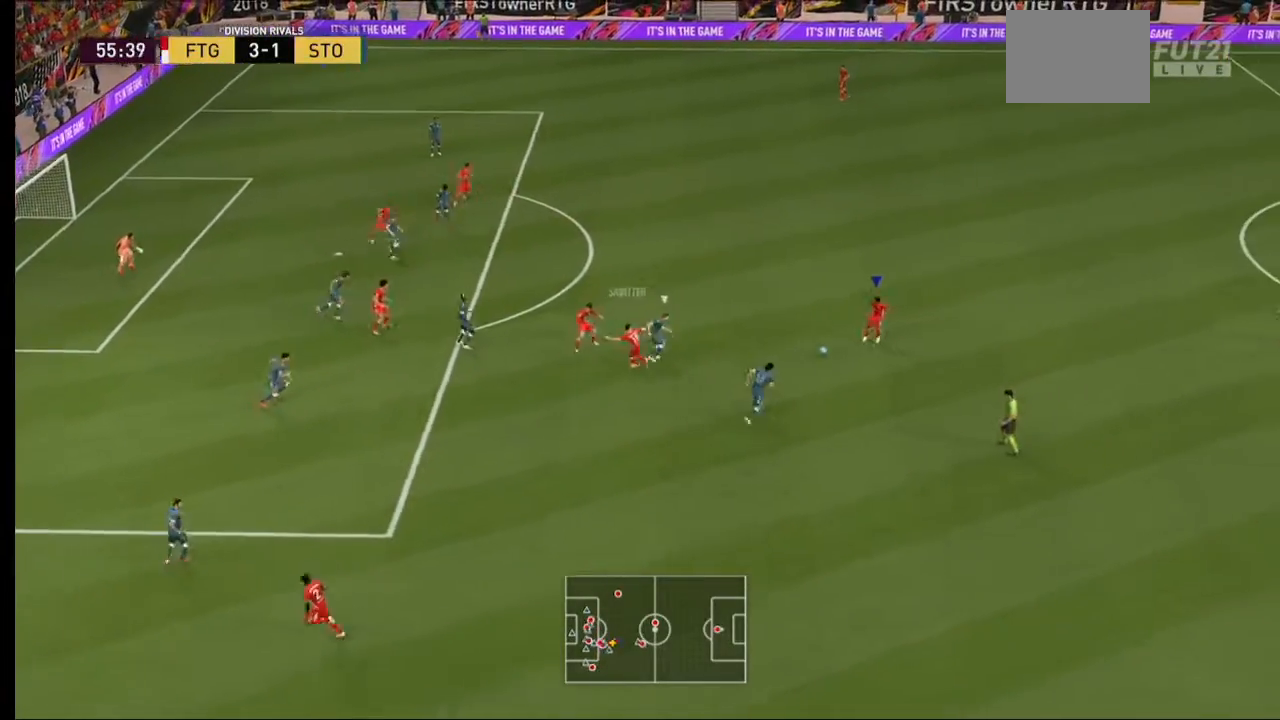
{"buttons": [], "left_stick": "up", "right_stick": "center", "events": []}
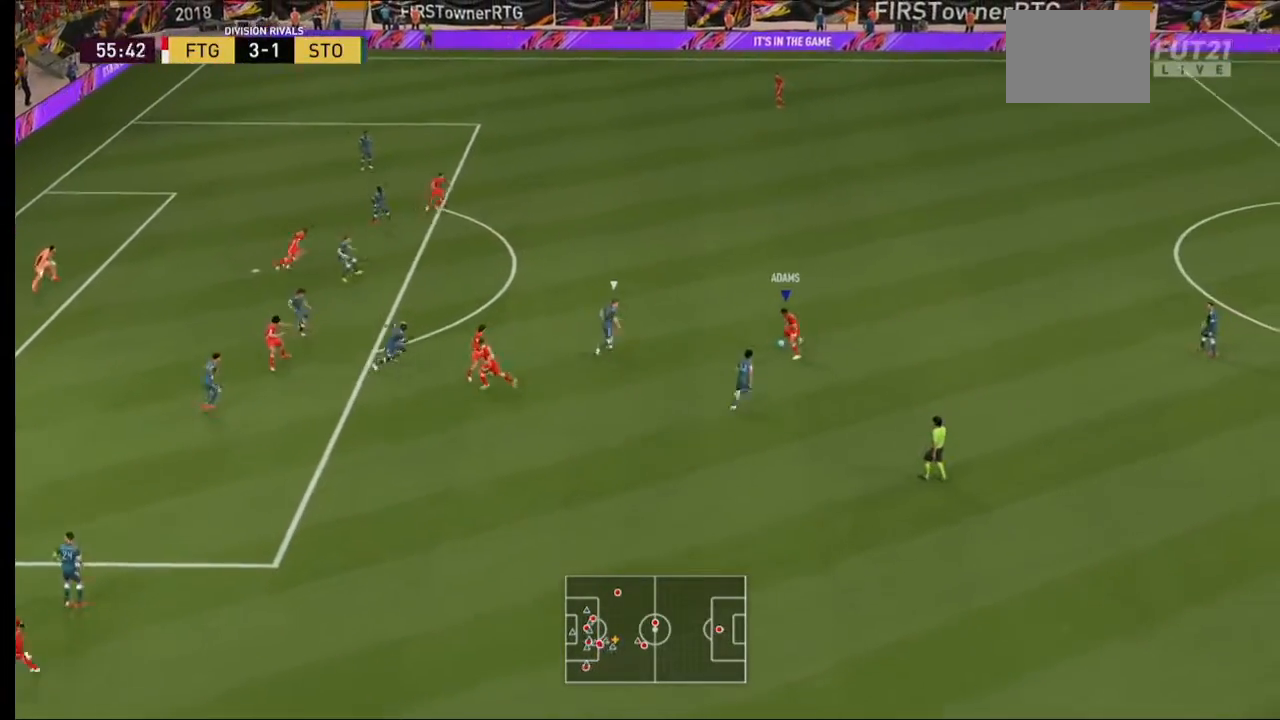
{"buttons": [], "left_stick": "up", "right_stick": "center", "events": []}